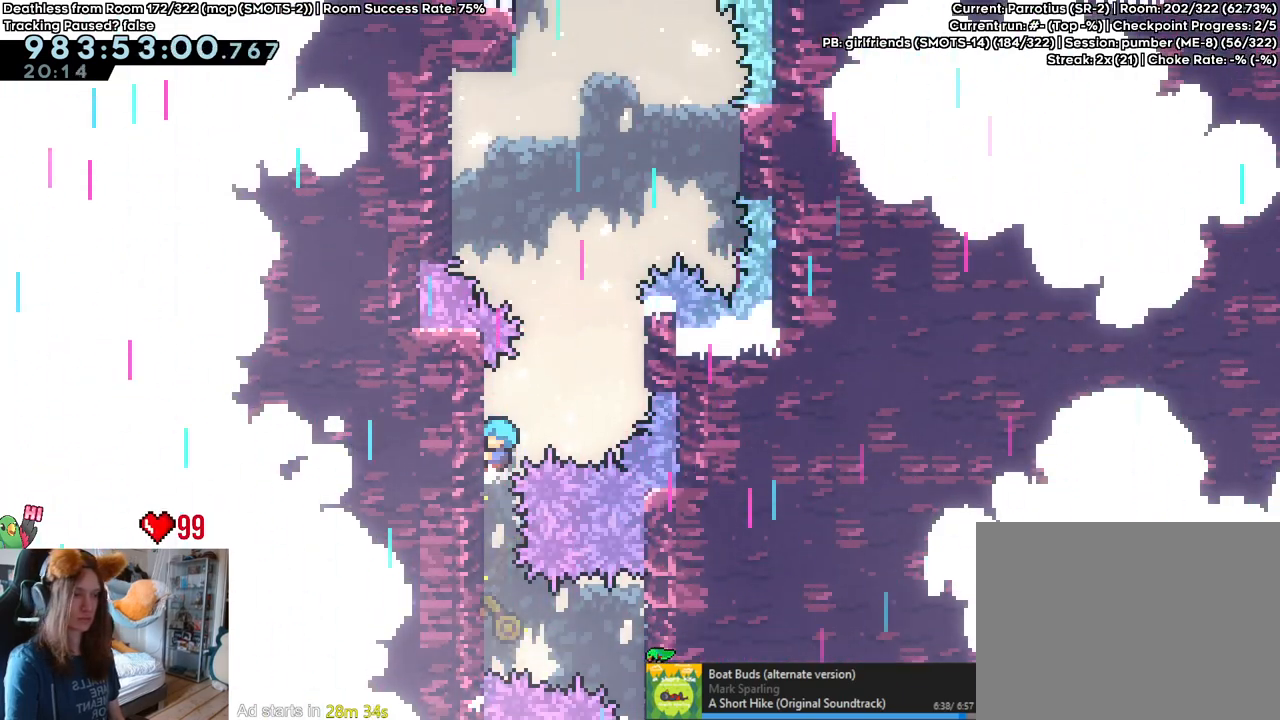
Gameplay with a controller (Nintendo layout); each line is a JSON object with the inputs held at the frame after it (dt_ms = milliseconds from this image to that frame). "events" lists button and stick changes between this image and that frame as [ms after this image, input, new state], when the widget could be followed in between. Not read: DPAD_DOWN DPAD_LEFT DPAD_RIGHT HOME L3 R1 R2 R3 START.
{"dt_ms": 500, "buttons": [], "left_stick": "left", "right_stick": "center", "events": []}
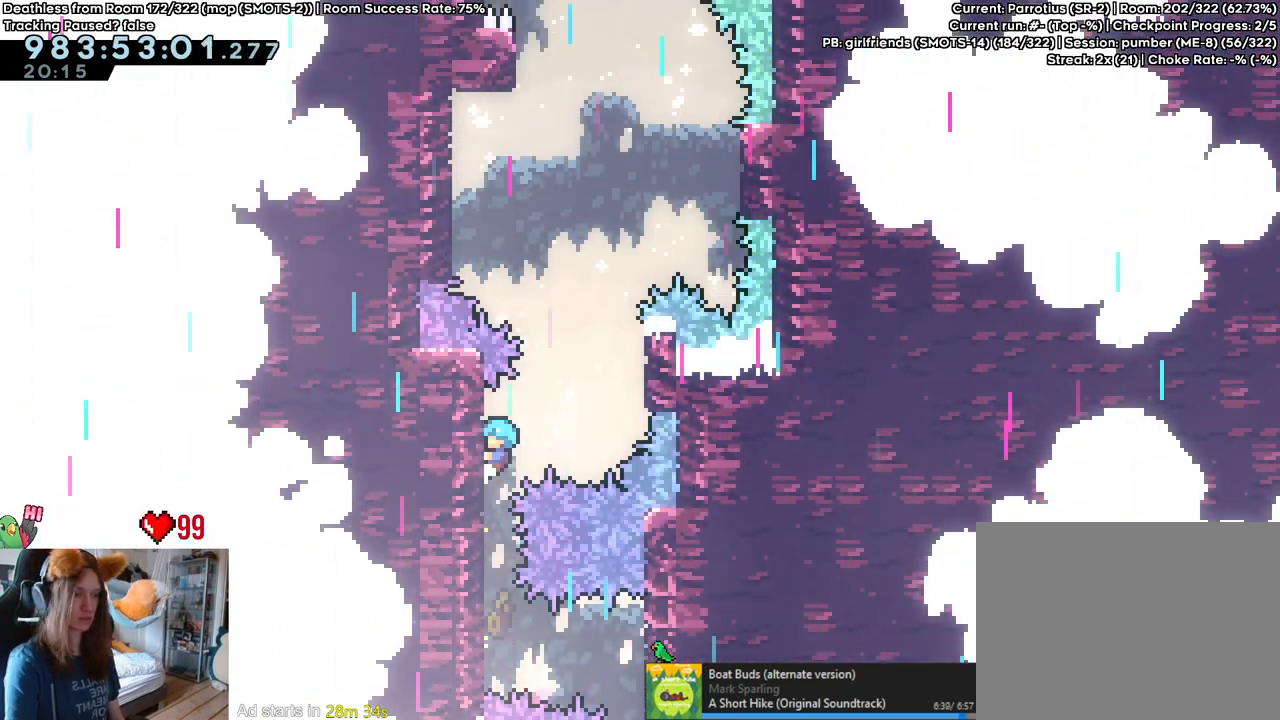
{"dt_ms": 500, "buttons": [], "left_stick": "right", "right_stick": "center", "events": [[50, "left_stick", "center"], [100, "left_stick", "right"], [150, "B", "down"], [233, "B", "up"]]}
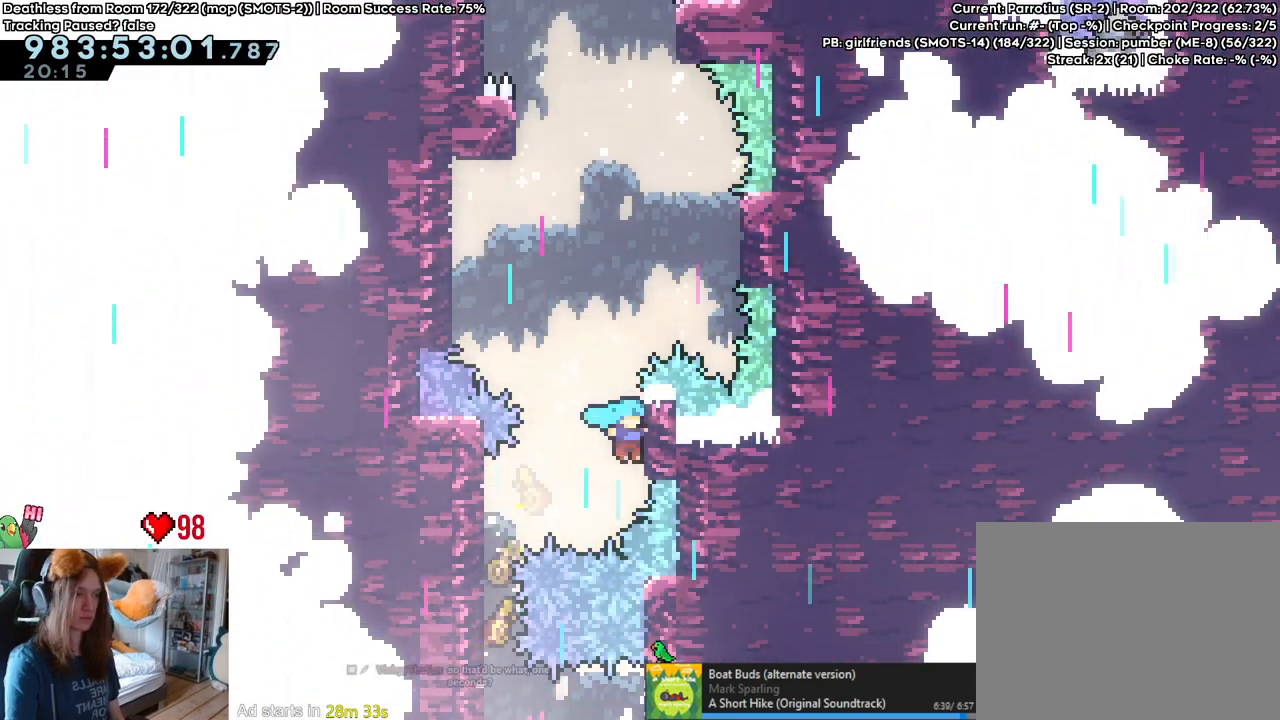
{"dt_ms": 500, "buttons": [], "left_stick": "left", "right_stick": "center", "events": [[50, "left_stick", "left"], [117, "B", "down"], [350, "B", "up"]]}
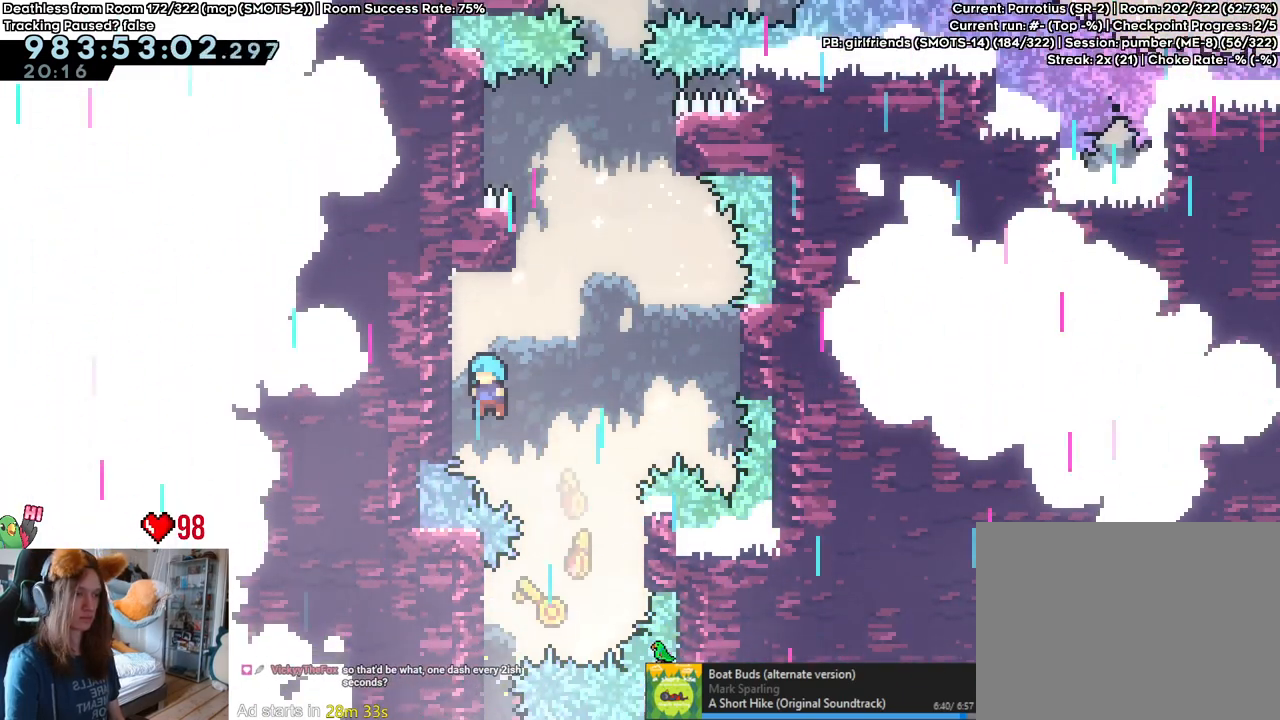
{"dt_ms": 500, "buttons": [], "left_stick": "right", "right_stick": "center"}
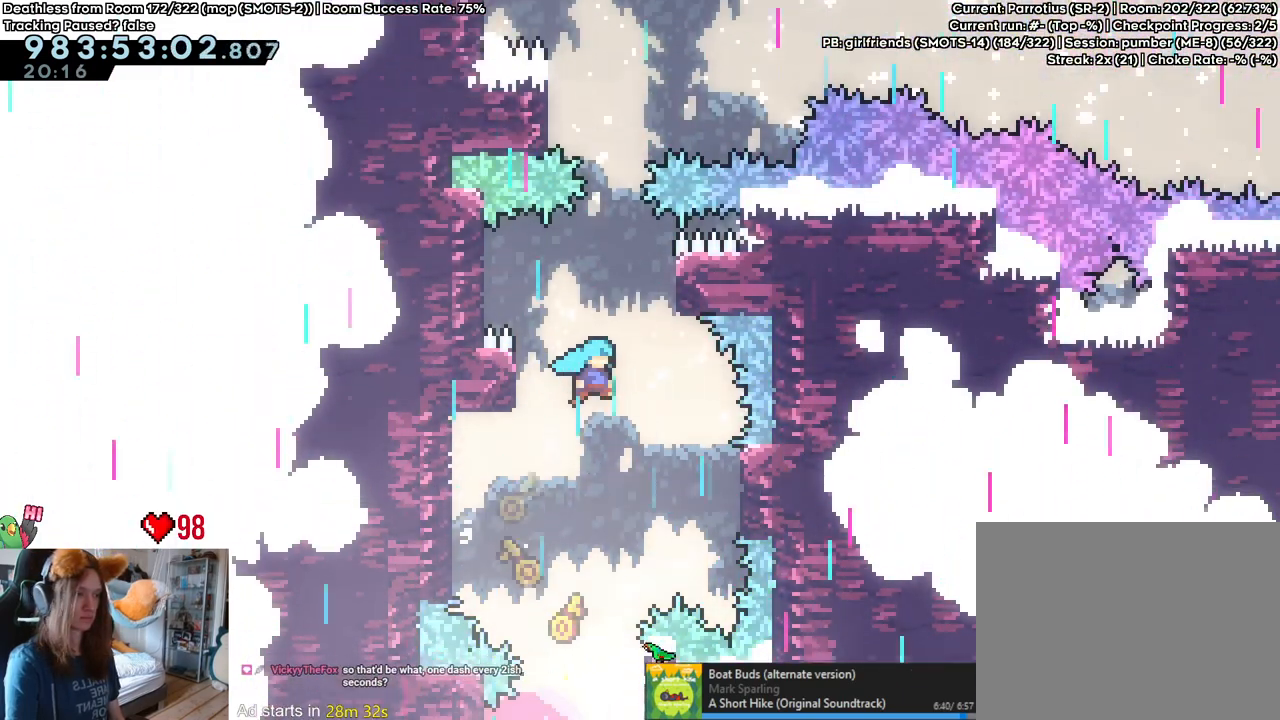
{"dt_ms": 500, "buttons": [], "left_stick": "left", "right_stick": "center", "events": [[450, "left_stick", "left"]]}
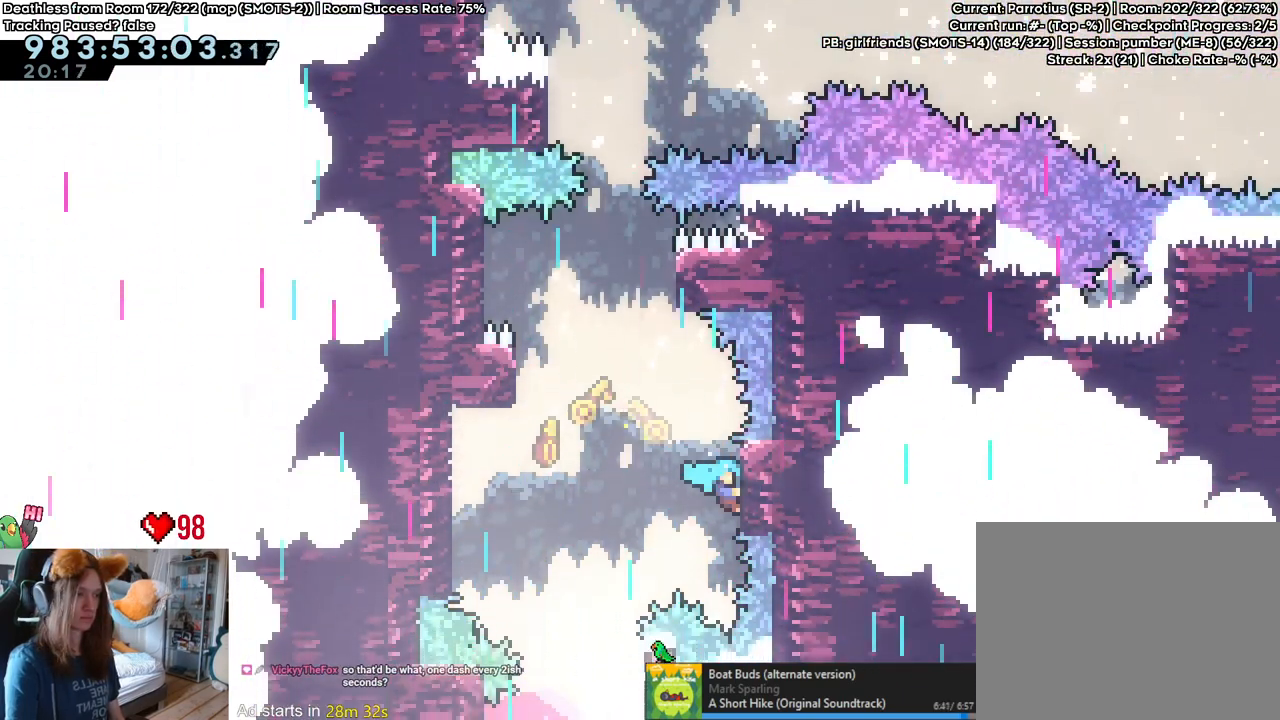
{"dt_ms": 500, "buttons": [], "left_stick": "left", "right_stick": "center", "events": [[33, "B", "down"], [250, "B", "up"]]}
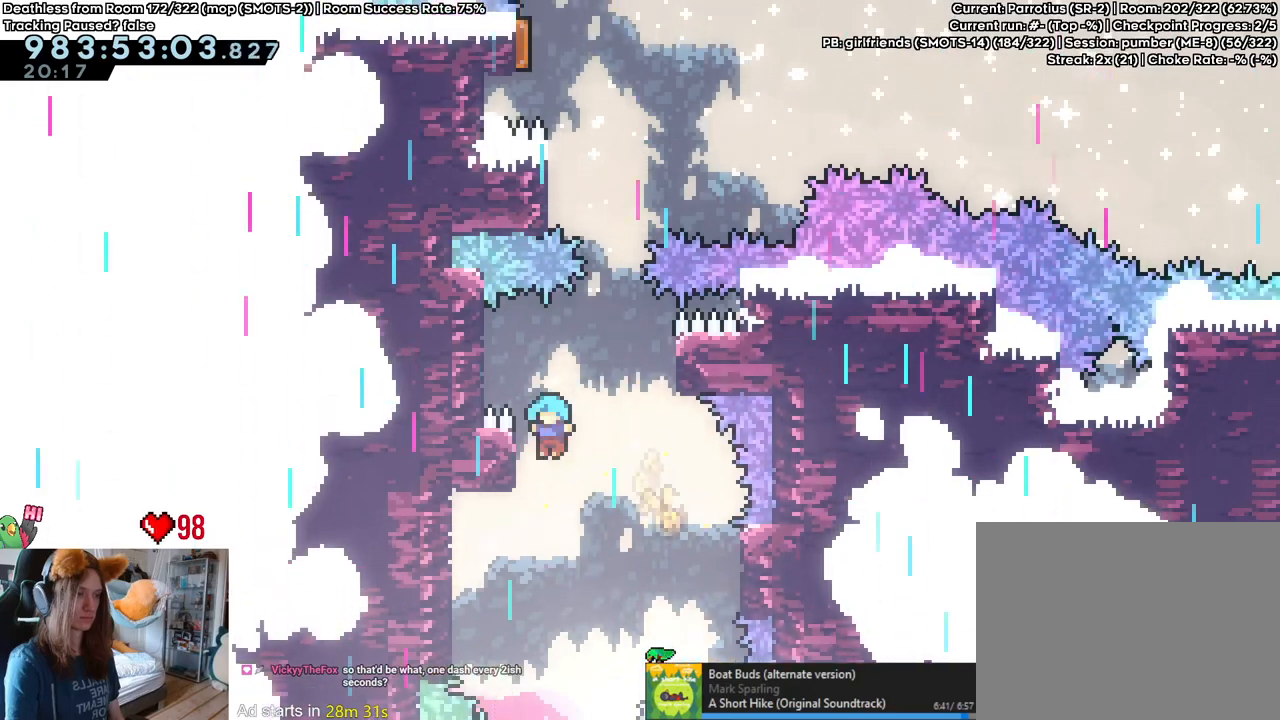
{"dt_ms": 500, "buttons": [], "left_stick": "right", "right_stick": "center", "events": [[117, "left_stick", "right"], [183, "B", "down"], [283, "B", "up"]]}
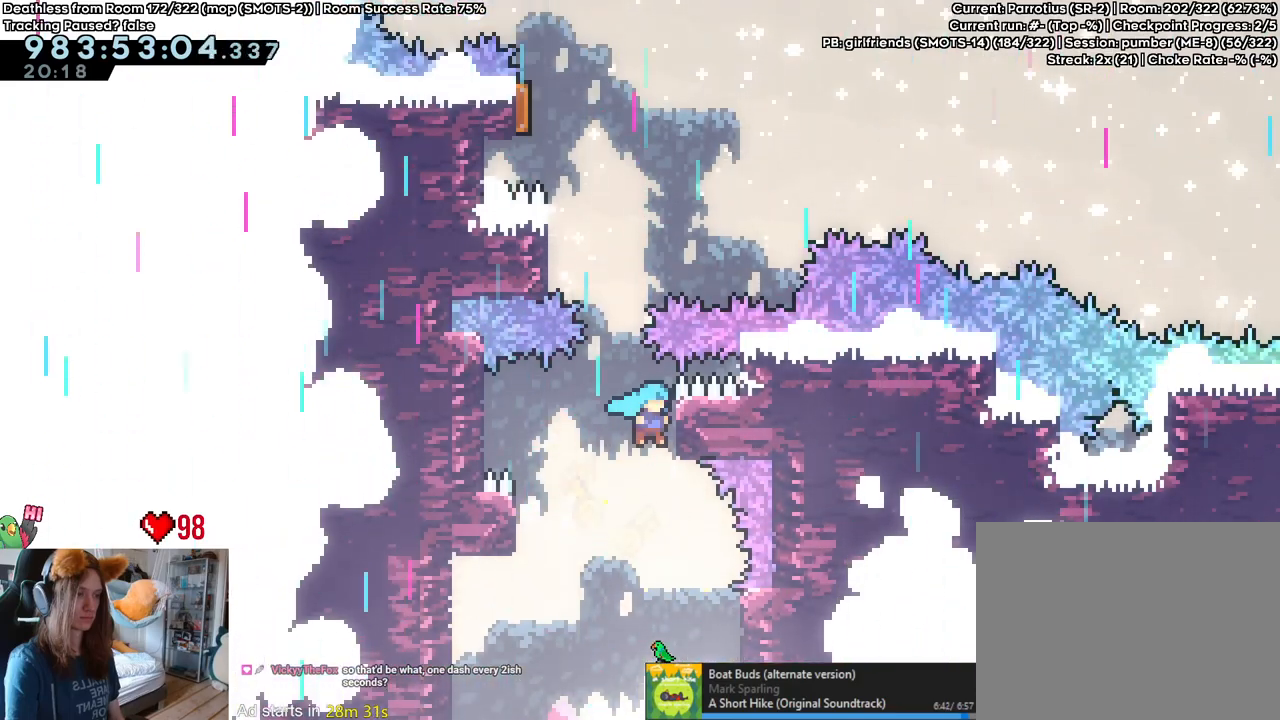
{"dt_ms": 500, "buttons": ["B"], "left_stick": "center", "right_stick": "center", "events": [[50, "left_stick", "center"], [117, "left_stick", "up"], [283, "left_stick", "center"], [400, "B", "down"]]}
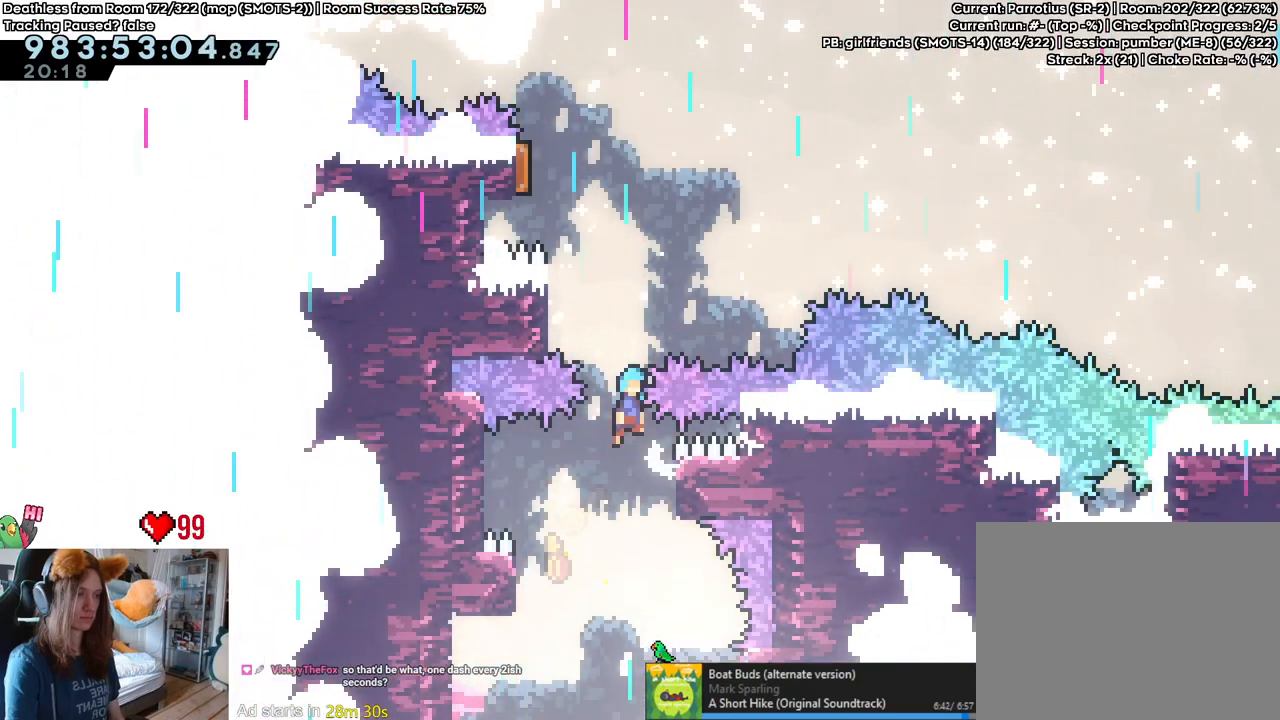
{"dt_ms": 500, "buttons": ["B"], "left_stick": "center", "right_stick": "center", "events": [[83, "left_stick", "left"], [233, "B", "up"], [250, "left_stick", "center"], [350, "B", "down"]]}
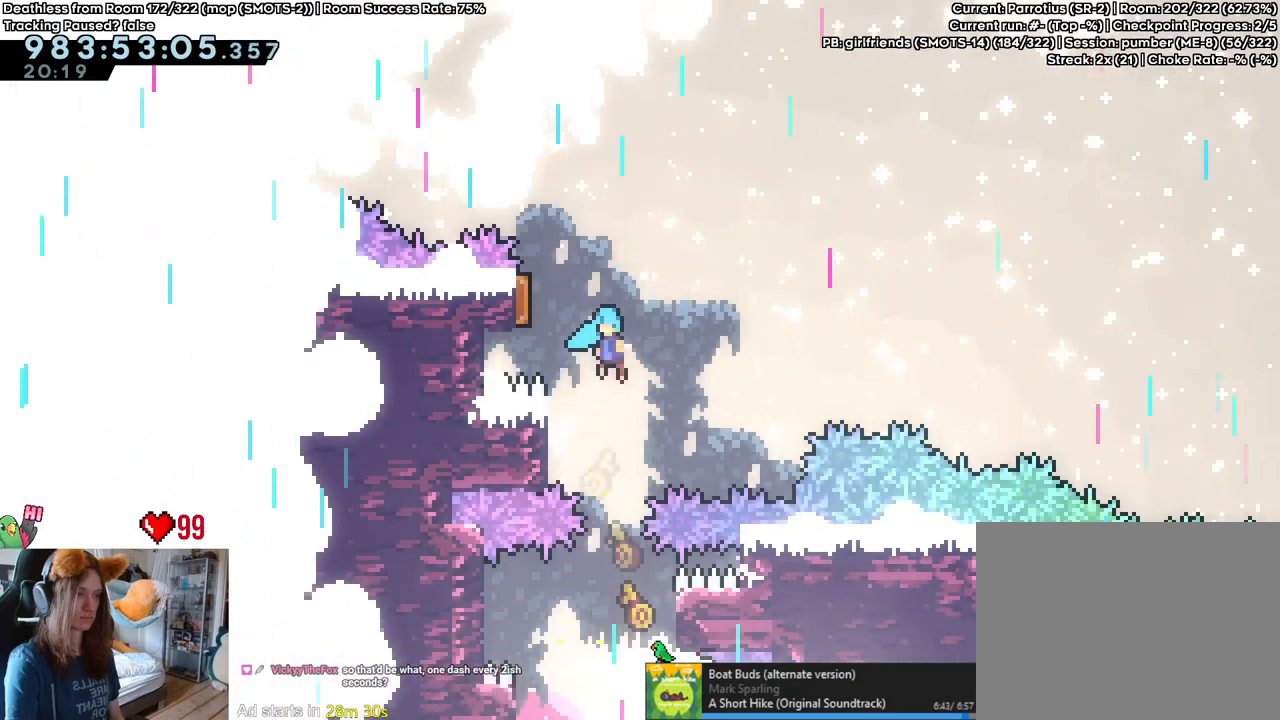
{"dt_ms": 1000, "buttons": ["B"], "left_stick": "right", "right_stick": "center", "events": [[100, "left_stick", "left"], [417, "DPAD_UP", "down"], [450, "left_stick", "right"], [550, "DPAD_UP", "up"], [917, "SELECT", "down"], [967, "SELECT", "up"]]}
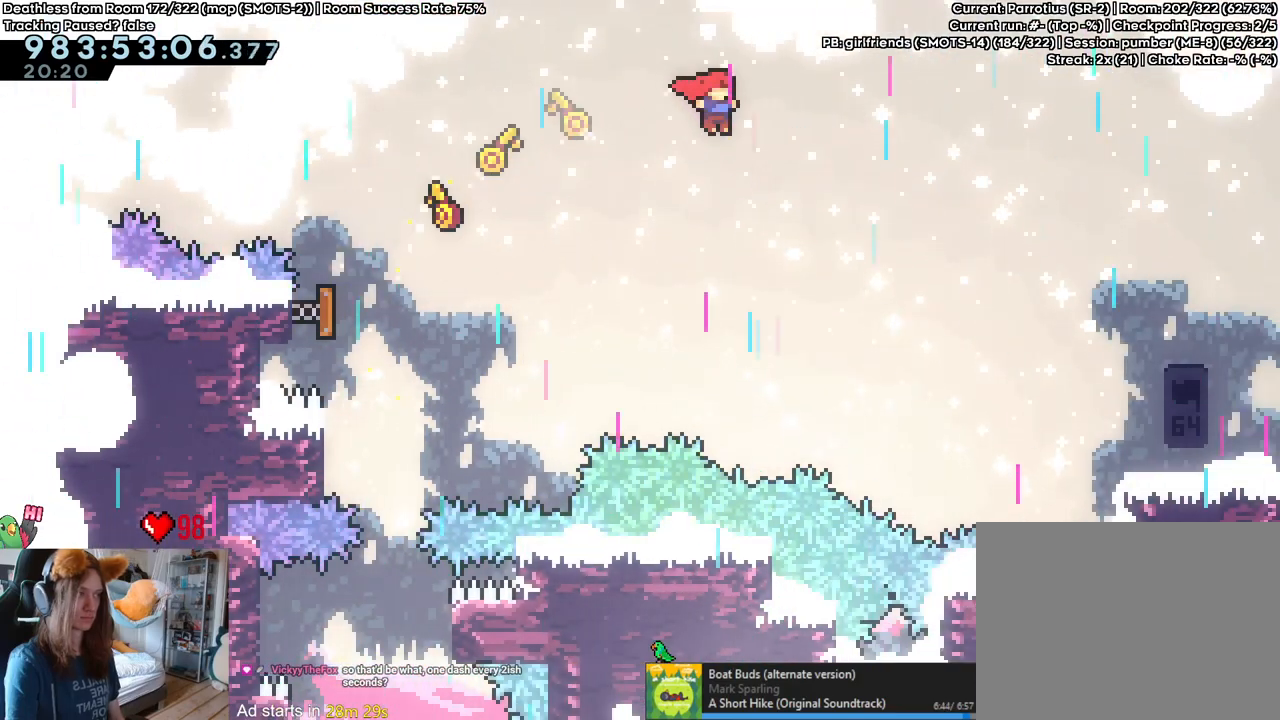
{"dt_ms": 1000, "buttons": ["B"], "left_stick": "center", "right_stick": "center"}
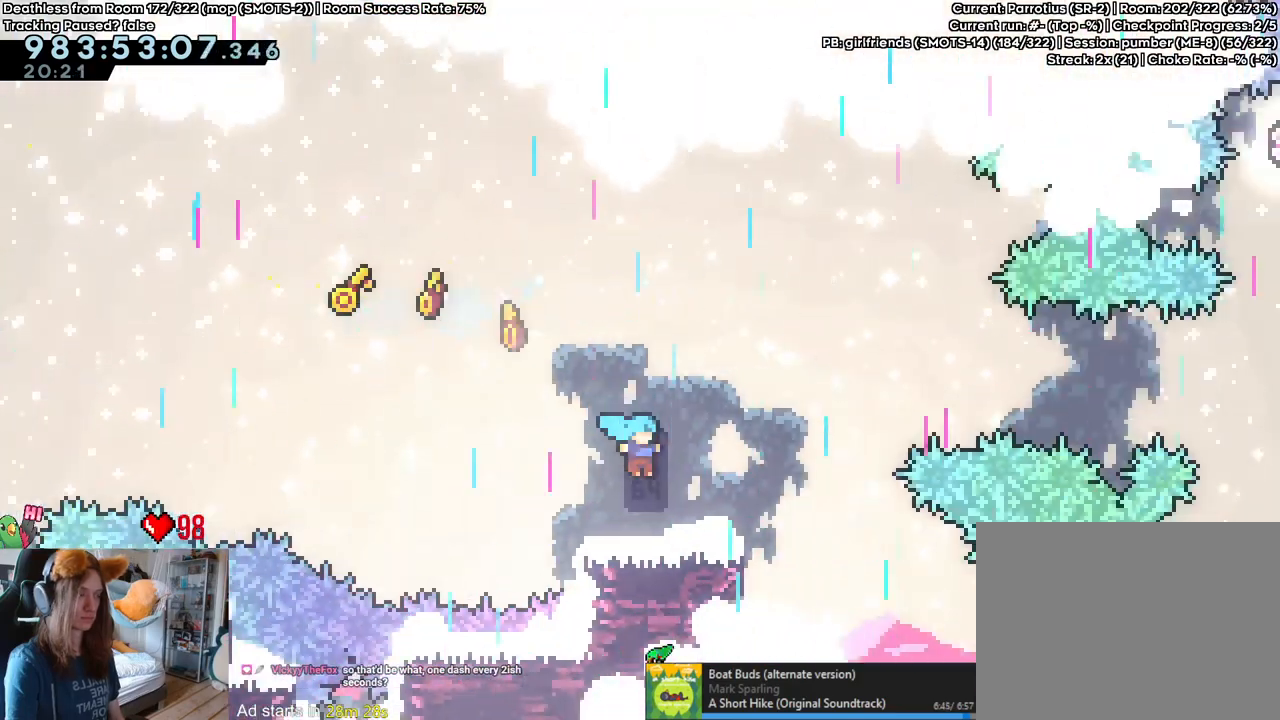
{"dt_ms": 500, "buttons": [], "left_stick": "center", "right_stick": "center", "events": [[183, "B", "up"]]}
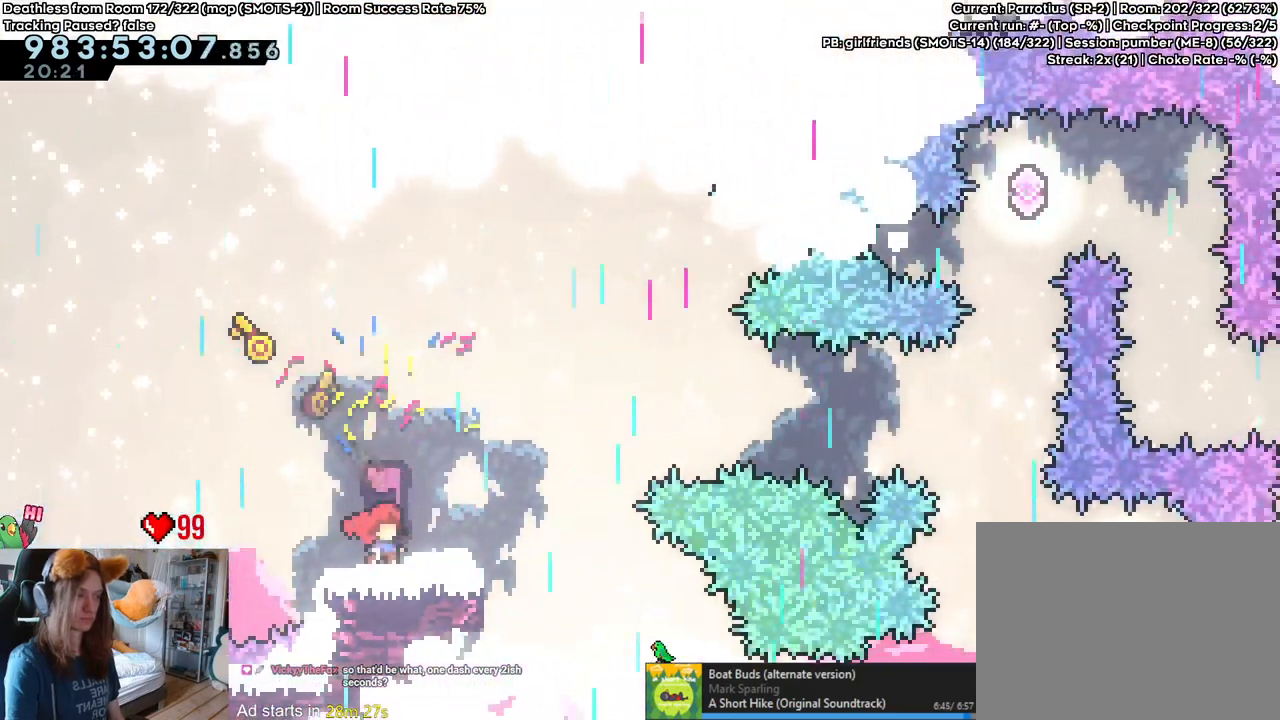
{"dt_ms": 500, "buttons": [], "left_stick": "center", "right_stick": "center", "events": []}
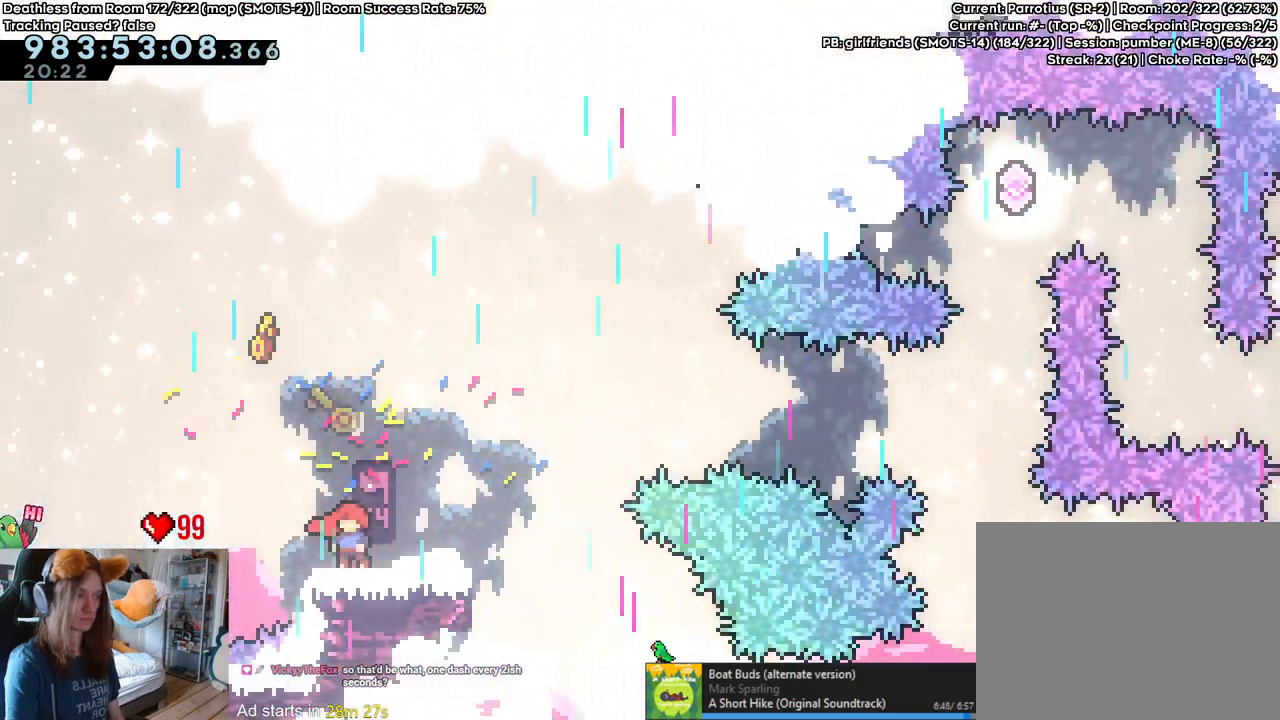
{"dt_ms": 500, "buttons": [], "left_stick": "center", "right_stick": "center", "events": []}
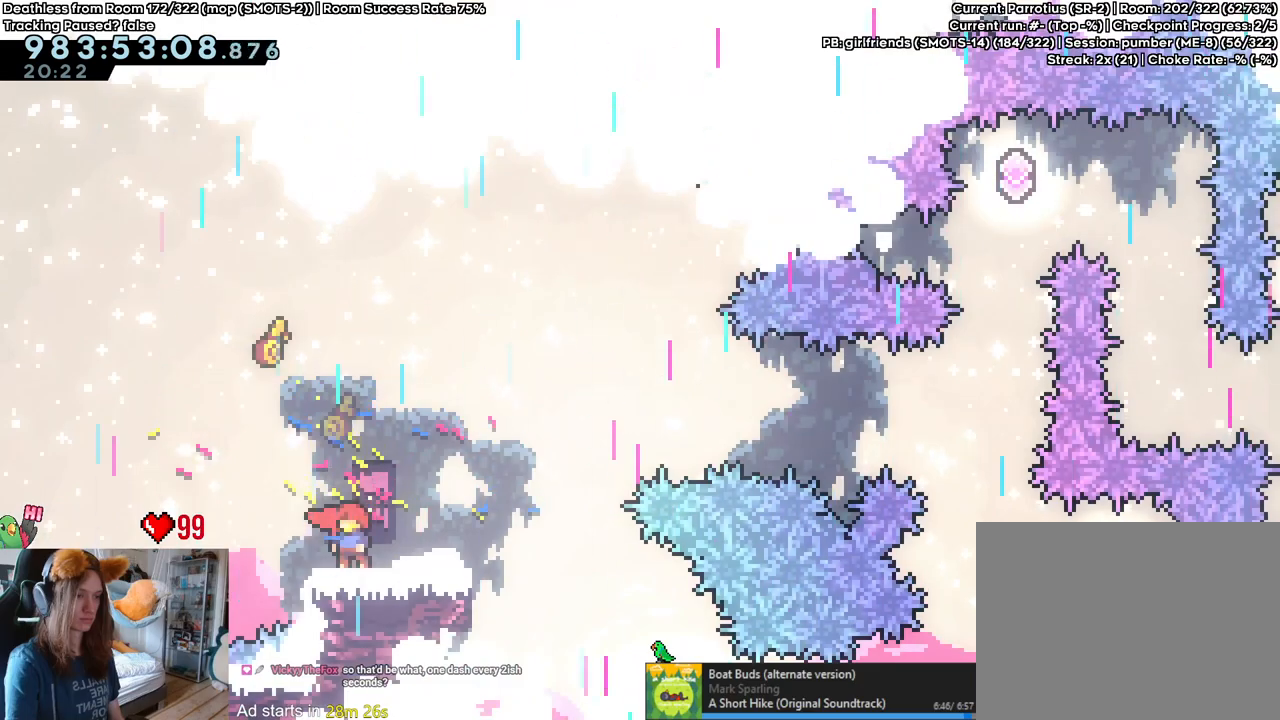
{"dt_ms": 500, "buttons": [], "left_stick": "center", "right_stick": "center", "events": []}
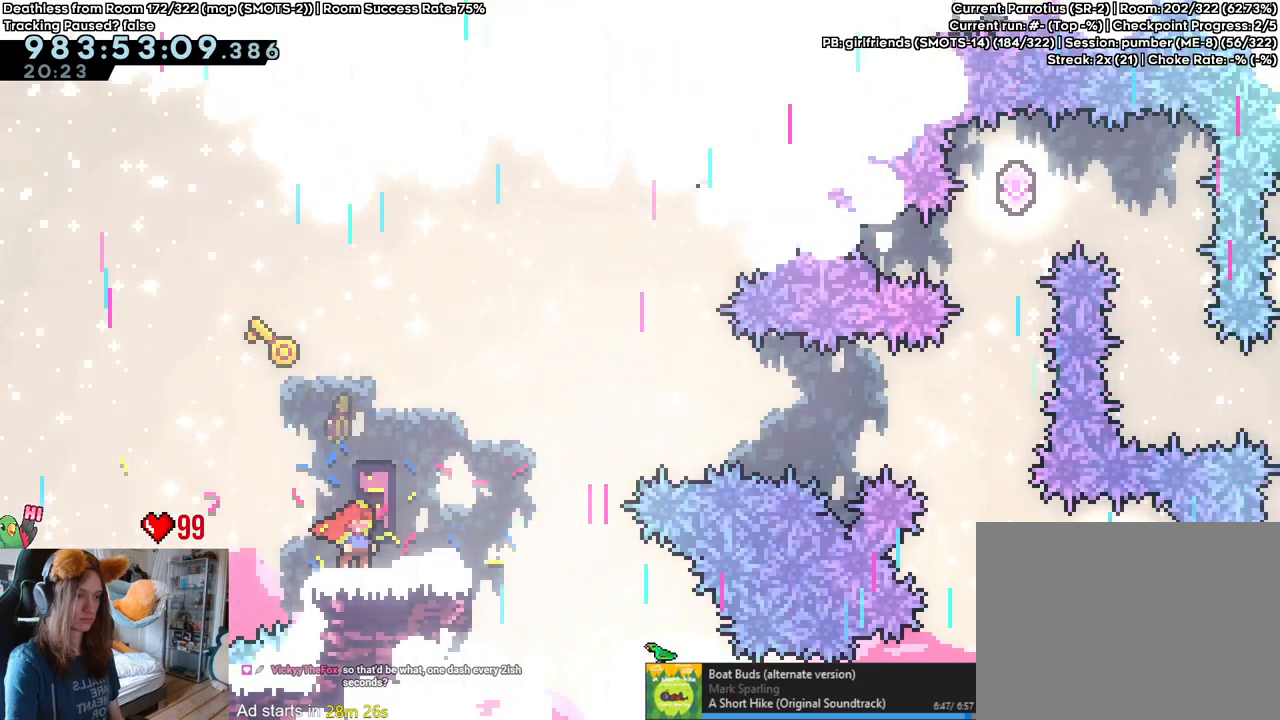
{"dt_ms": 500, "buttons": [], "left_stick": "center", "right_stick": "center", "events": []}
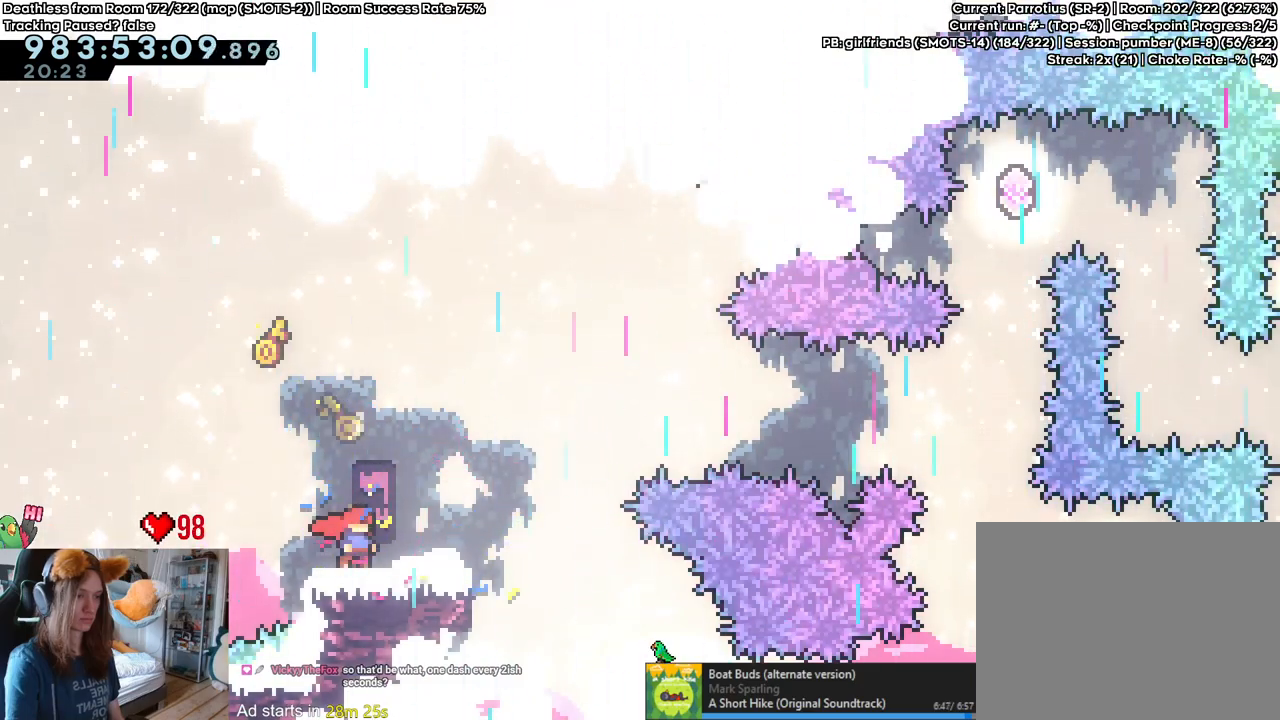
{"dt_ms": 500, "buttons": [], "left_stick": "right", "right_stick": "center", "events": [[500, "left_stick", "right"]]}
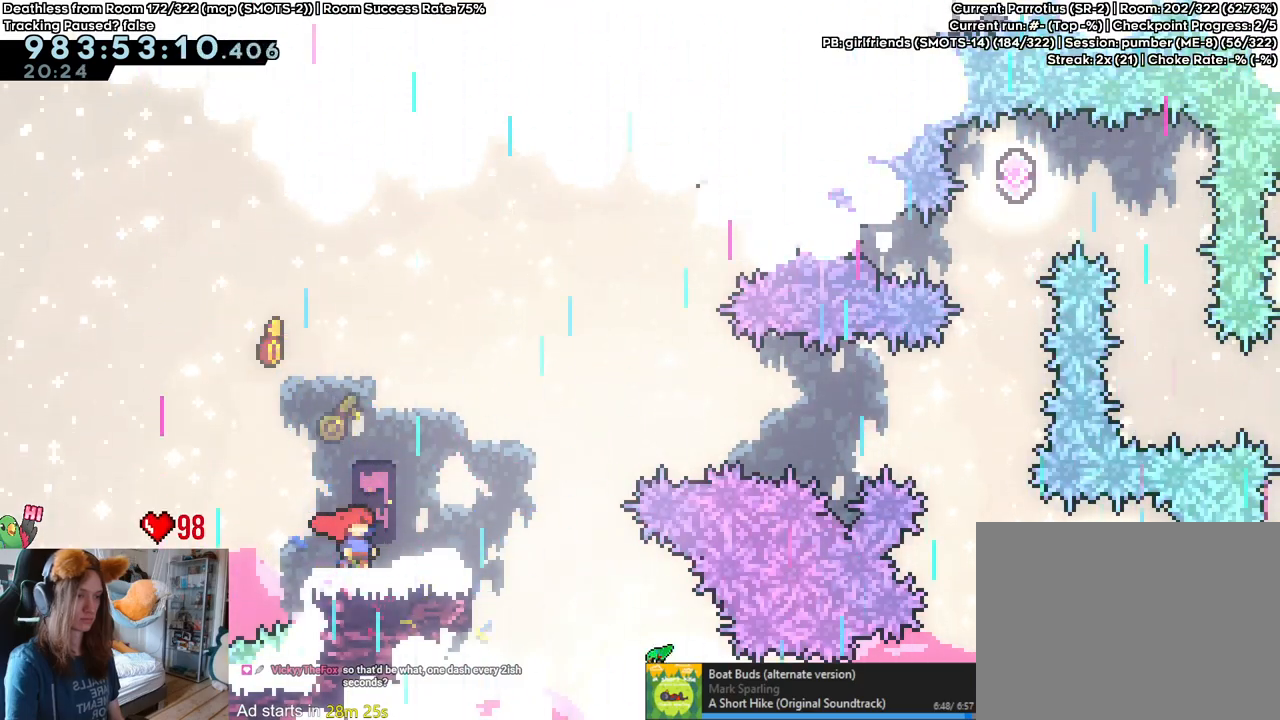
{"dt_ms": 500, "buttons": ["B"], "left_stick": "right", "right_stick": "center", "events": [[33, "Y", "down"], [117, "Y", "up"], [183, "B", "down"]]}
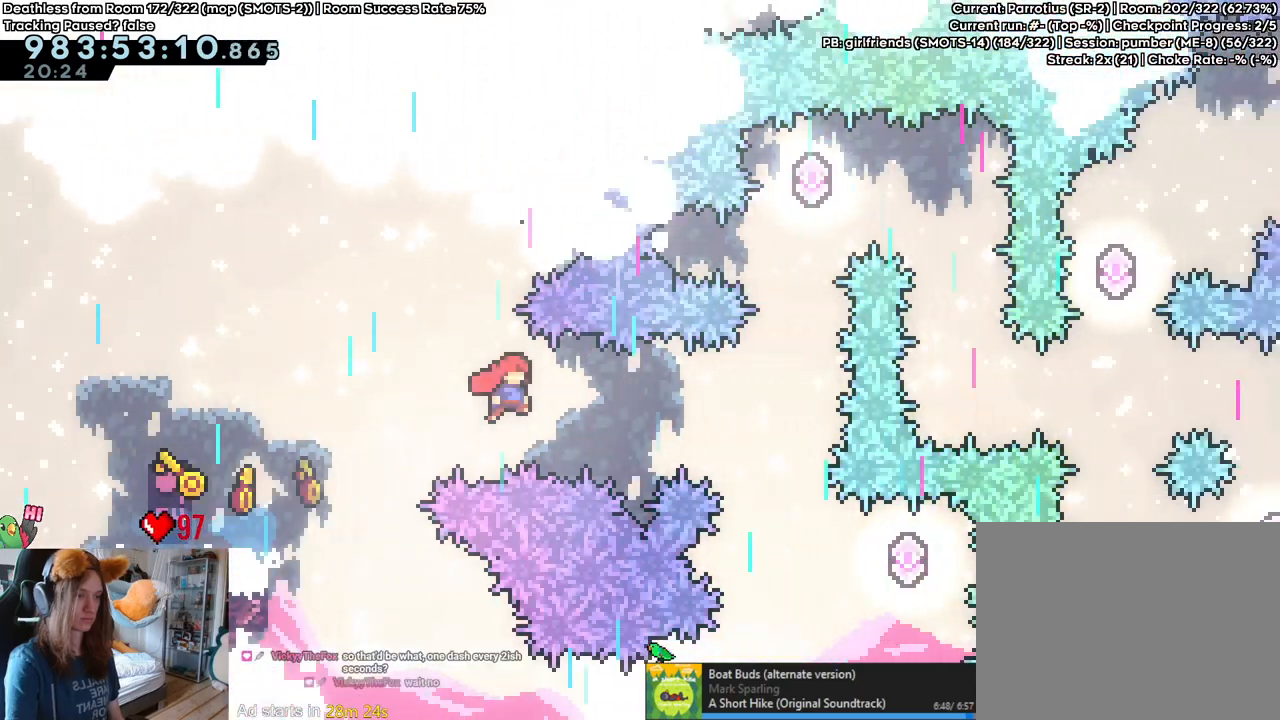
{"dt_ms": 500, "buttons": ["B"], "left_stick": "center", "right_stick": "center", "events": [[450, "left_stick", "center"]]}
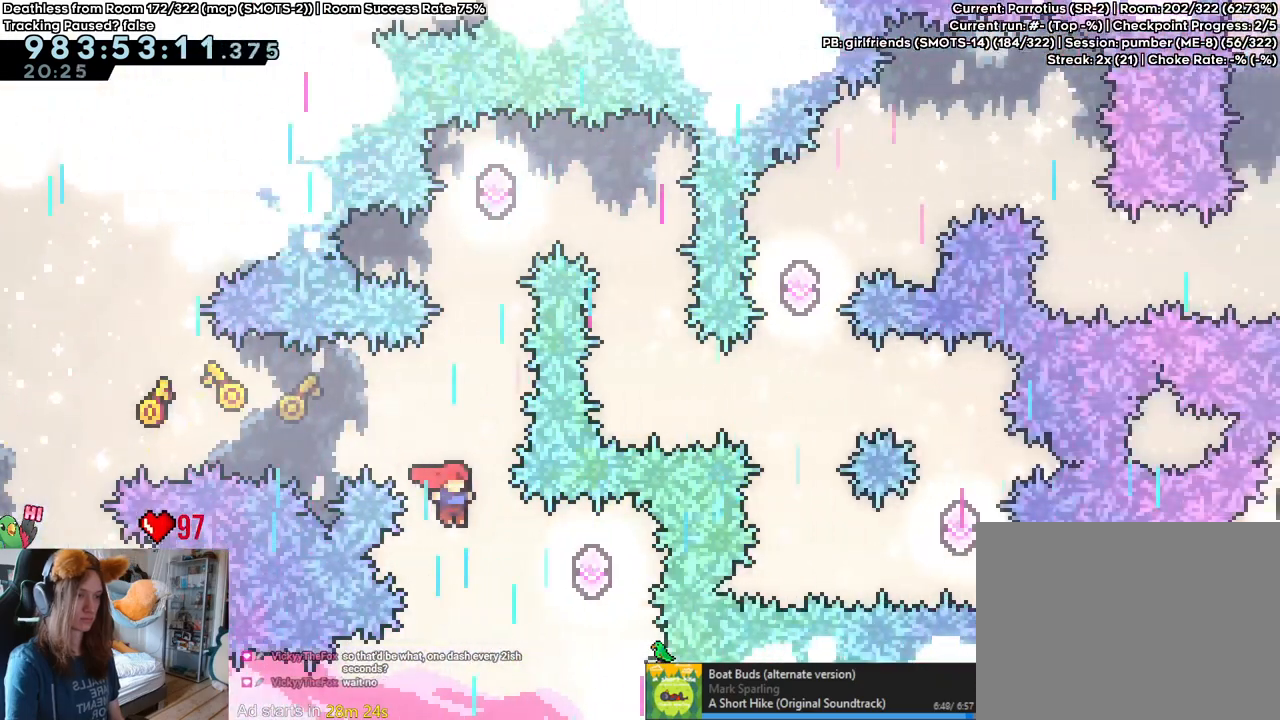
{"dt_ms": 500, "buttons": ["B", "Y"], "left_stick": "up-right", "right_stick": "center", "events": [[117, "left_stick", "left"], [350, "left_stick", "up-right"], [400, "Y", "down"]]}